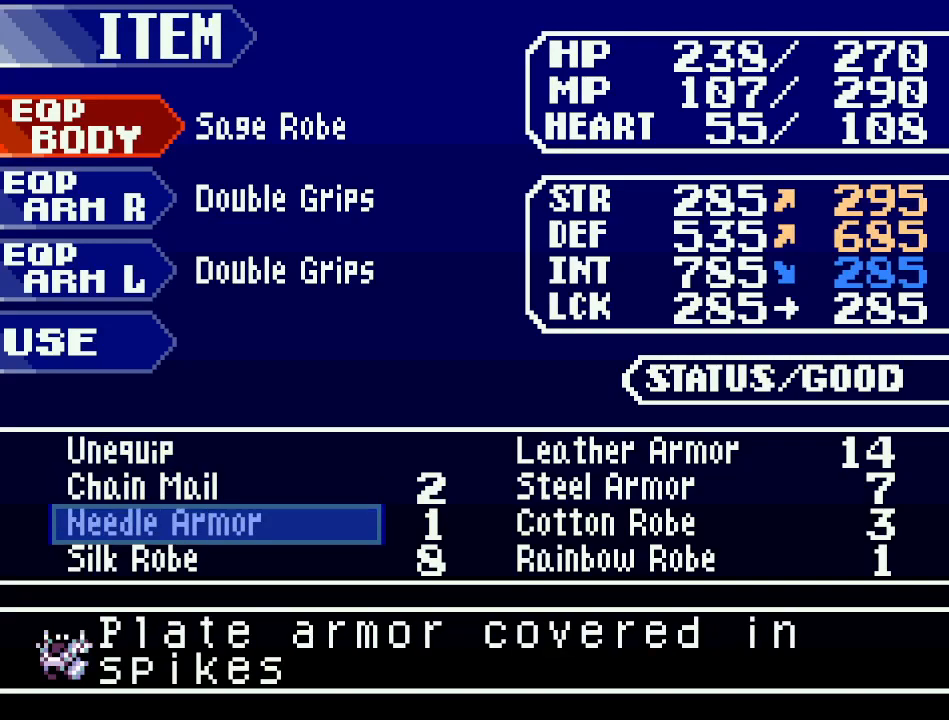
Gameplay with a controller (Nintendo layout); each line is a JSON object with the inputs held at the frame after it. "events" lists button and stick changes between this image and that frame as [ms after this image, input, new state], when the widget could be followed in between. Not read: L3 R3.
{"buttons": [], "events": []}
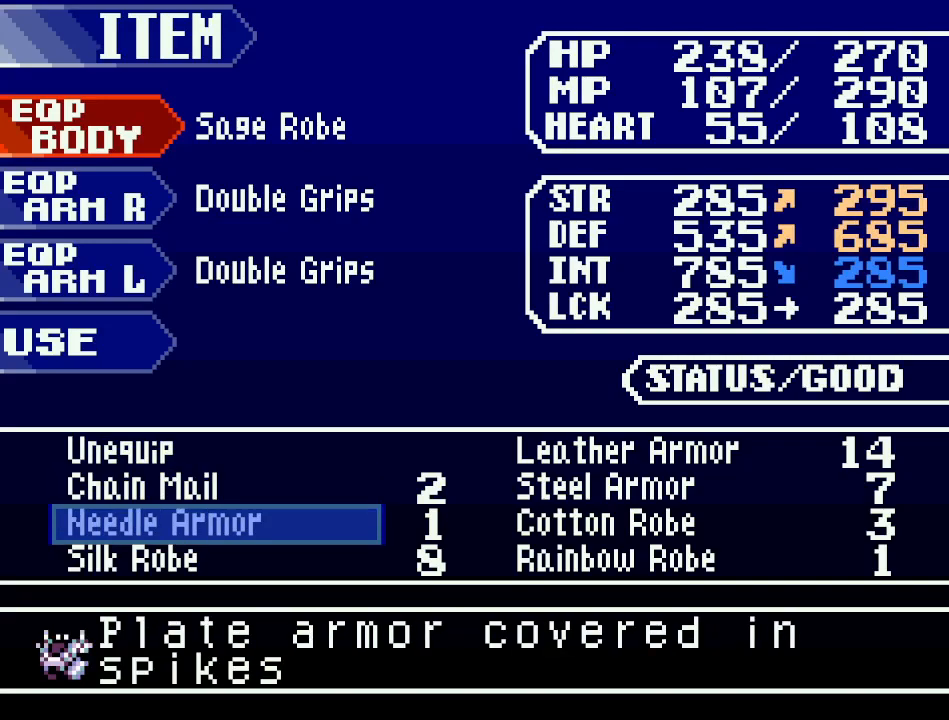
{"buttons": [], "events": []}
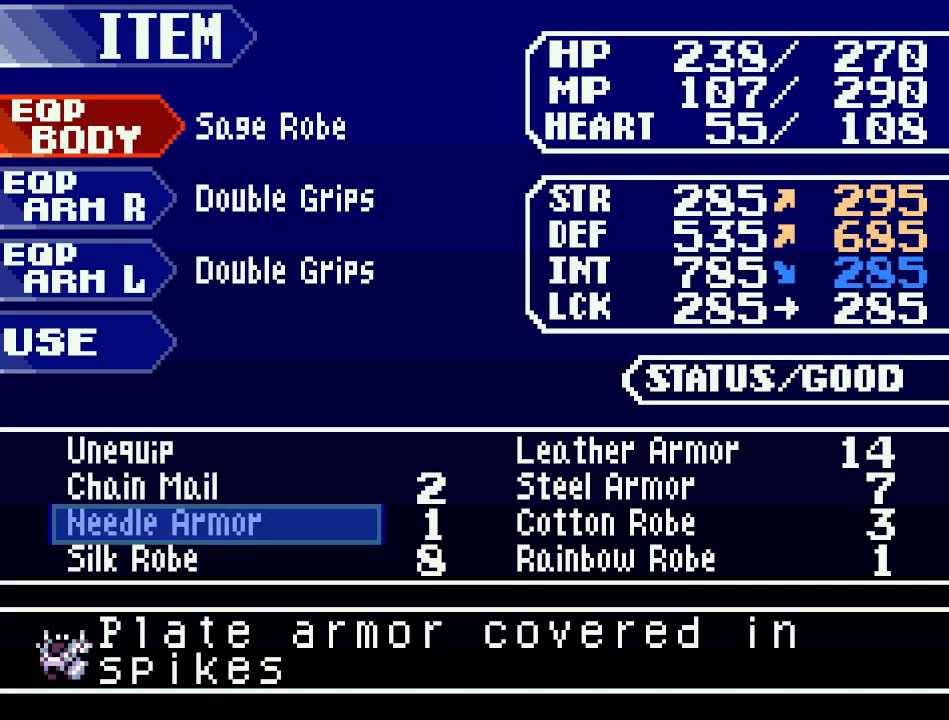
{"buttons": [], "events": []}
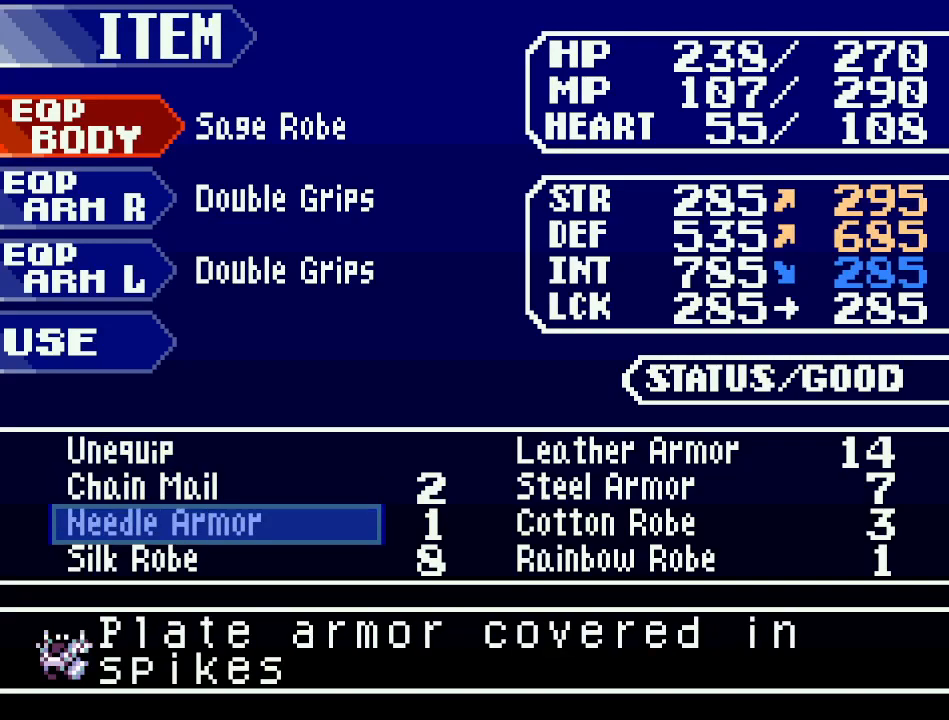
{"buttons": [], "events": []}
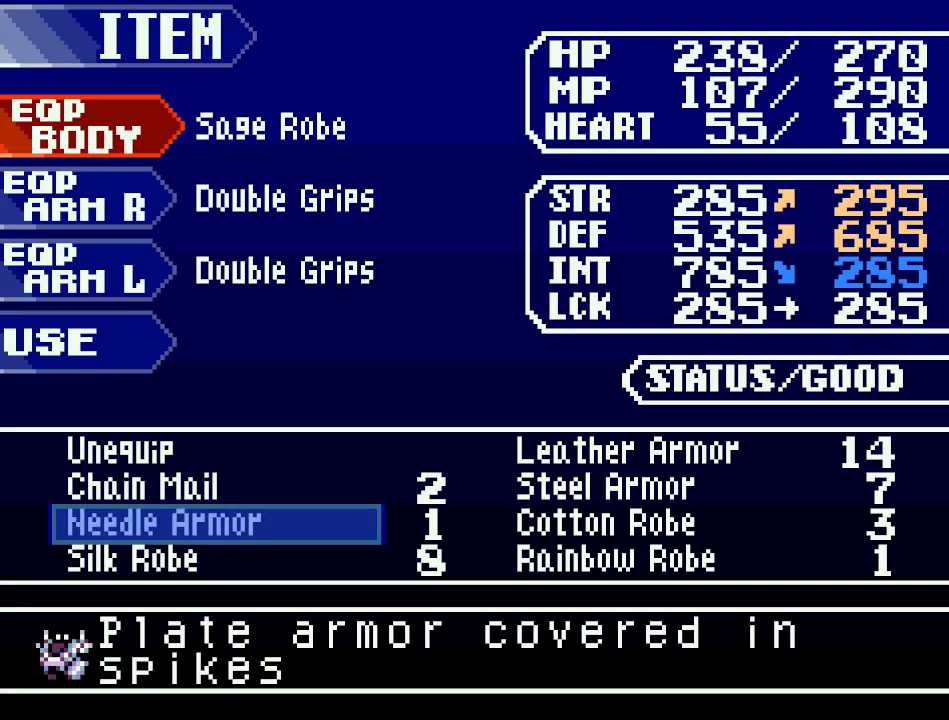
{"buttons": [], "events": []}
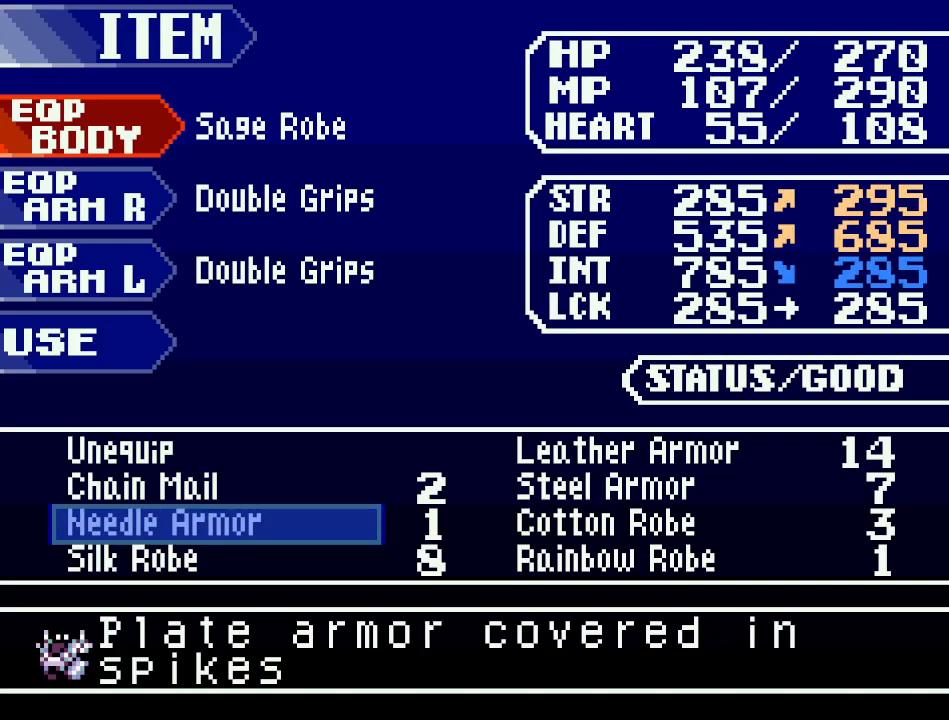
{"buttons": [], "events": []}
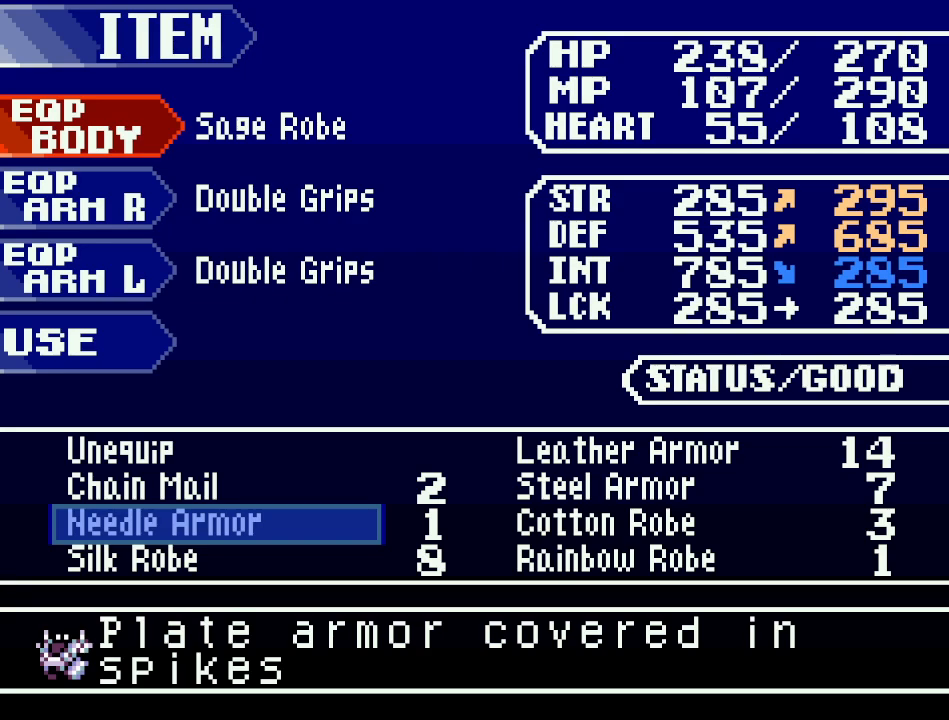
{"buttons": [], "events": [[183, "DPAD_DOWN", "down"], [267, "DPAD_DOWN", "up"], [367, "DPAD_DOWN", "down"], [450, "DPAD_DOWN", "up"]]}
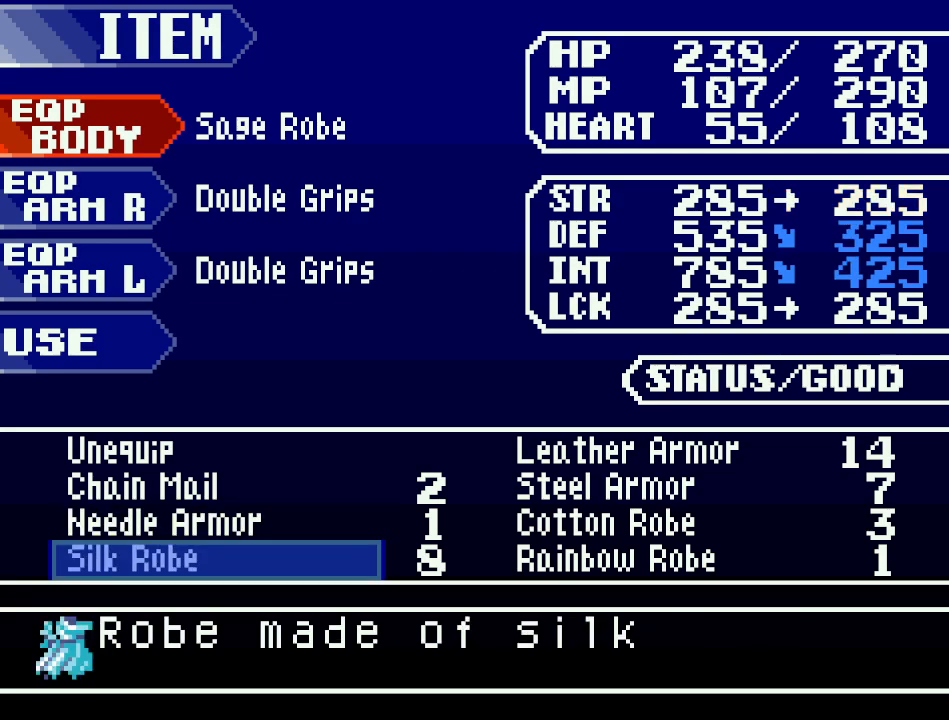
{"buttons": [], "events": [[300, "DPAD_RIGHT", "down"], [451, "DPAD_RIGHT", "up"]]}
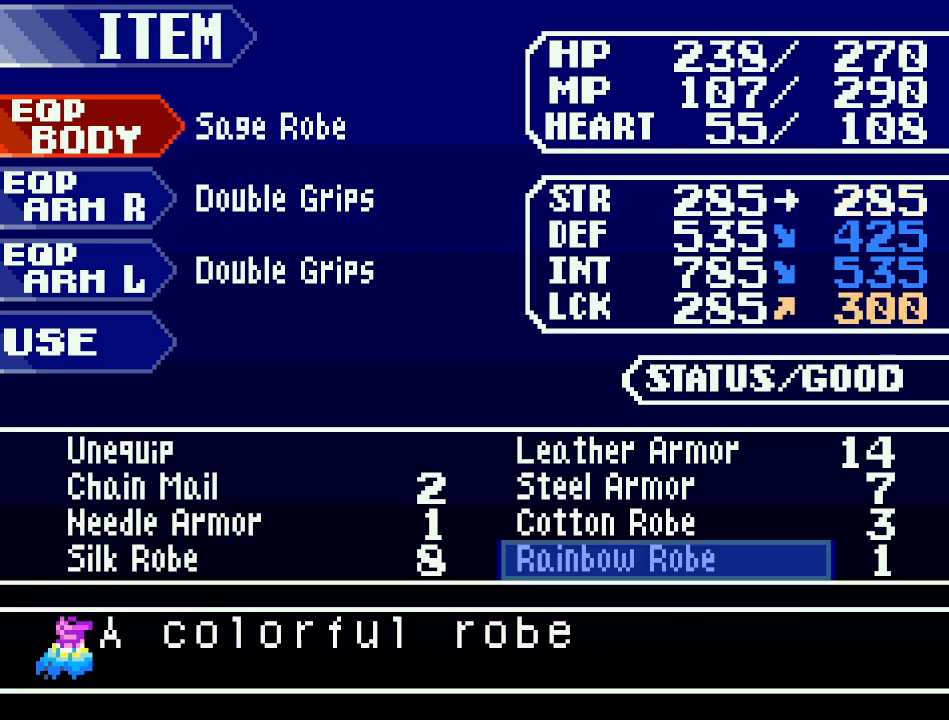
{"buttons": [], "events": [[150, "DPAD_LEFT", "down"], [317, "DPAD_LEFT", "up"]]}
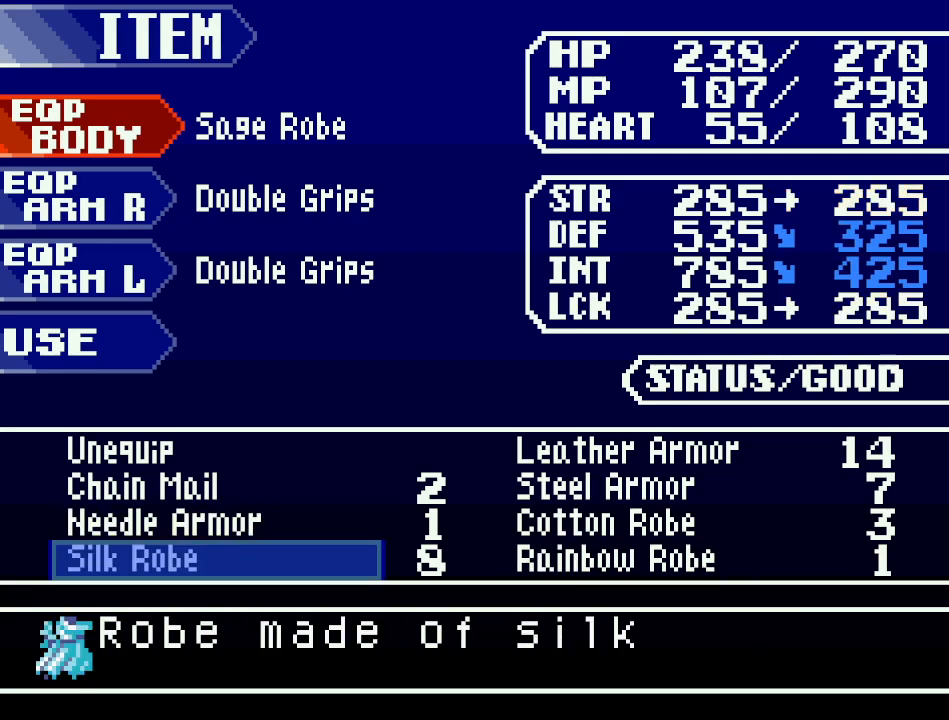
{"buttons": ["DPAD_UP"], "events": [[317, "DPAD_UP", "down"], [417, "DPAD_UP", "up"], [501, "DPAD_UP", "down"]]}
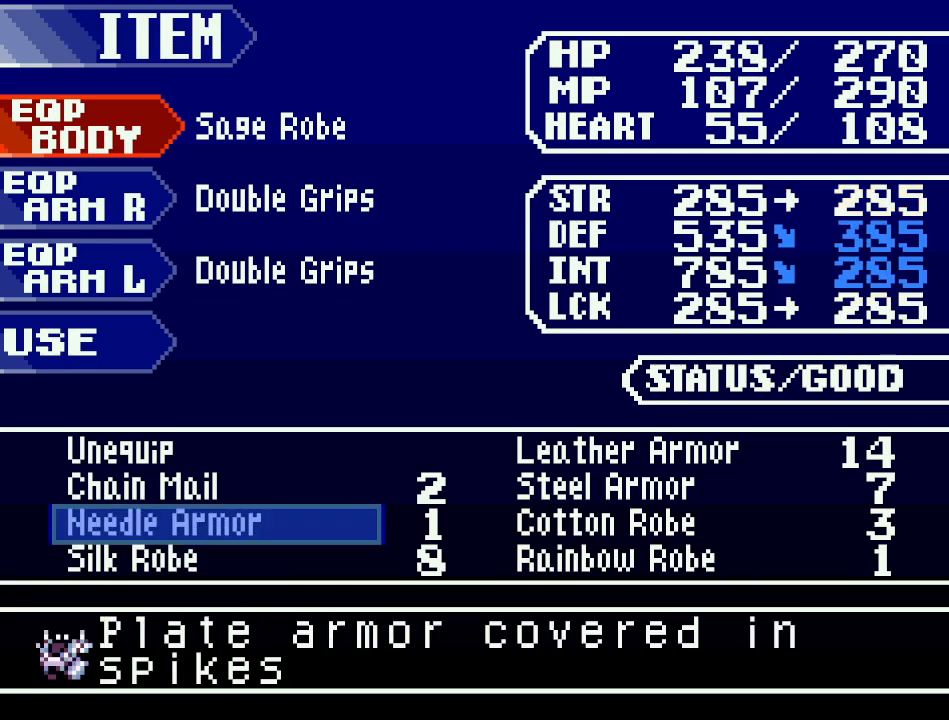
{"buttons": [], "events": [[133, "DPAD_UP", "up"]]}
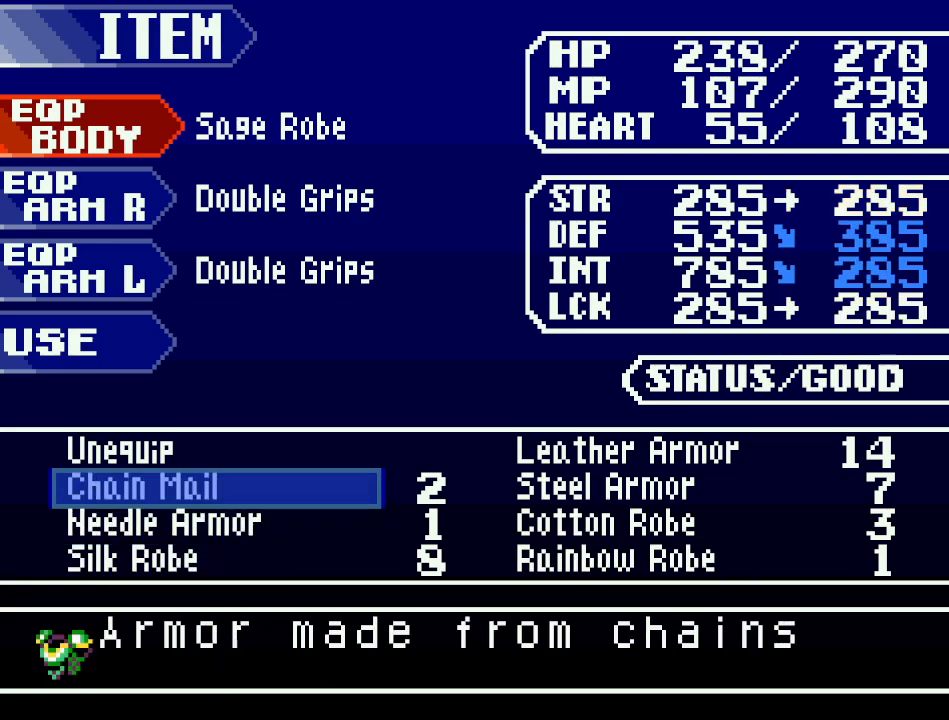
{"buttons": [], "events": [[217, "B", "down"], [417, "B", "up"]]}
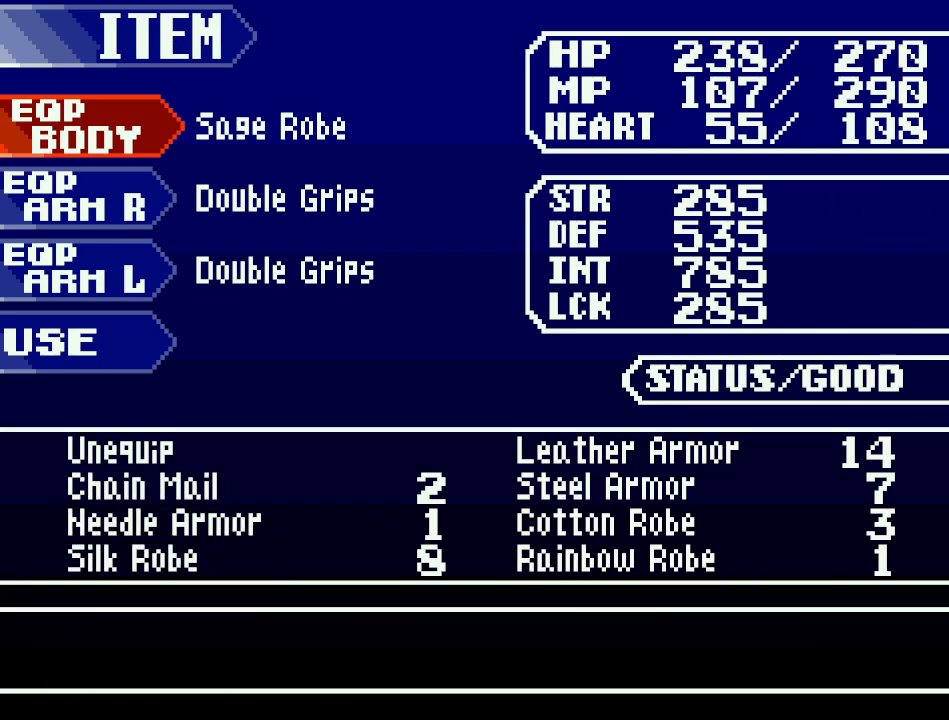
{"buttons": [], "events": [[66, "B", "down"], [250, "B", "up"]]}
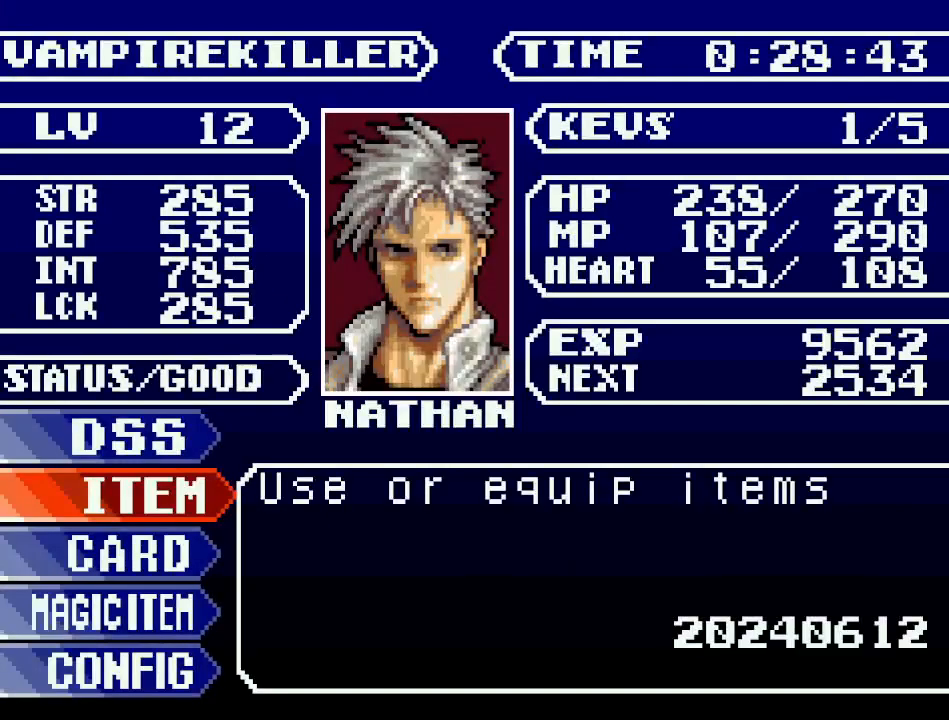
{"buttons": [], "events": [[284, "DPAD_UP", "down"], [350, "DPAD_UP", "up"]]}
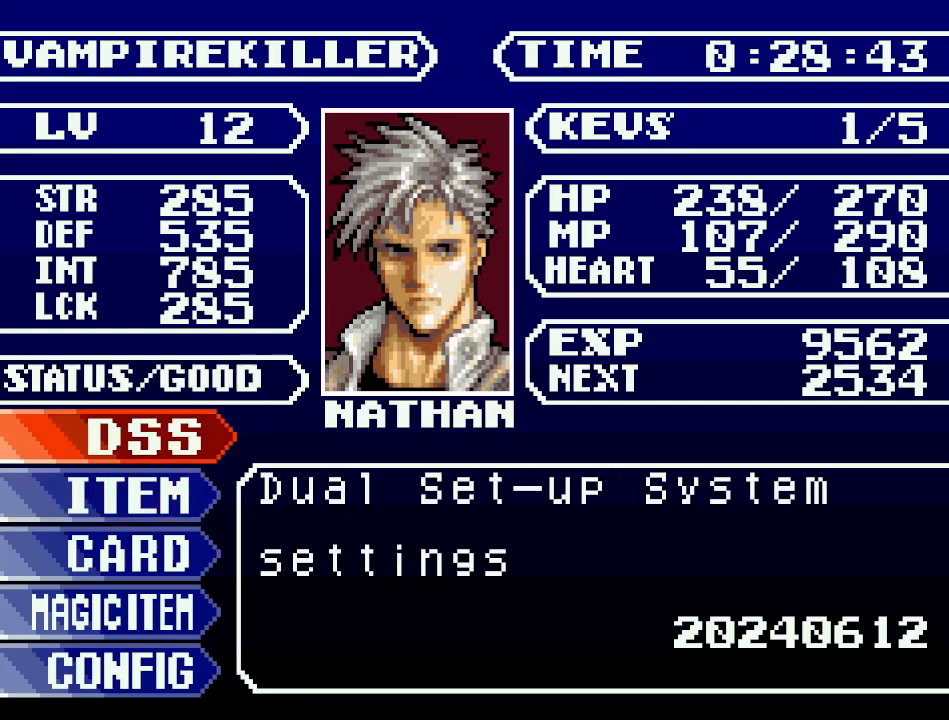
{"buttons": [], "events": [[33, "A", "down"], [183, "A", "up"]]}
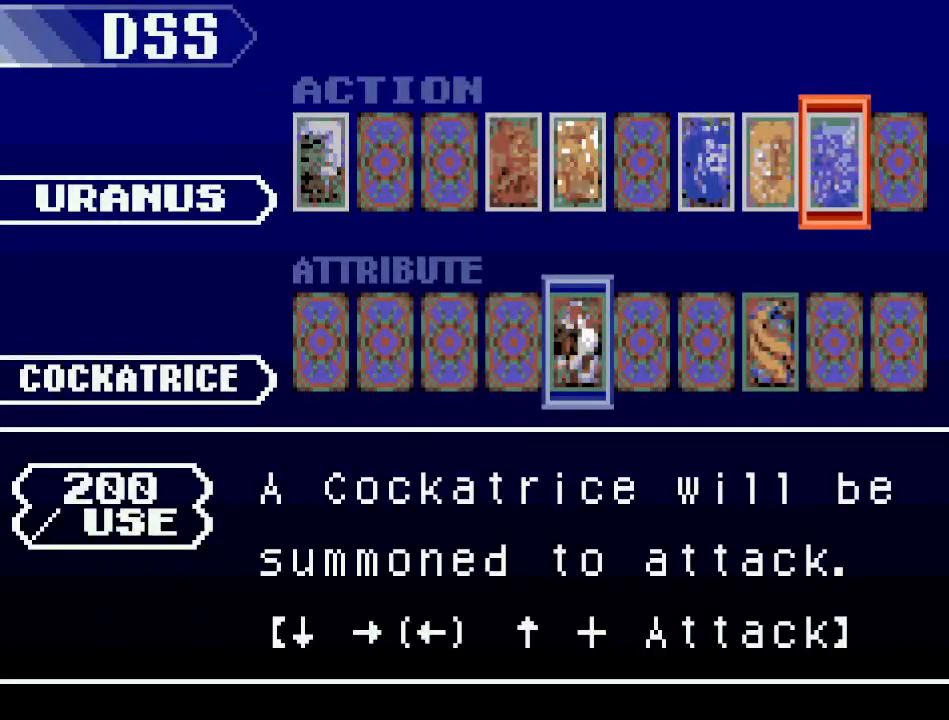
{"buttons": ["DPAD_LEFT"], "events": [[317, "DPAD_LEFT", "down"], [434, "DPAD_LEFT", "up"], [501, "DPAD_LEFT", "down"]]}
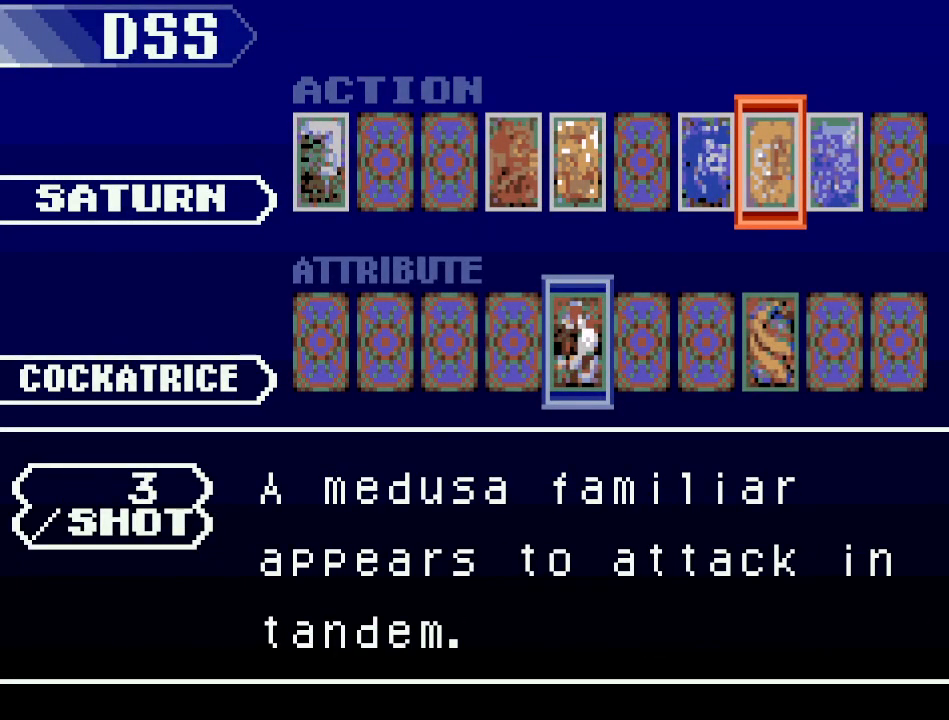
{"buttons": [], "events": [[83, "DPAD_LEFT", "up"], [183, "DPAD_LEFT", "down"], [283, "DPAD_LEFT", "up"], [367, "DPAD_LEFT", "down"], [500, "DPAD_LEFT", "up"]]}
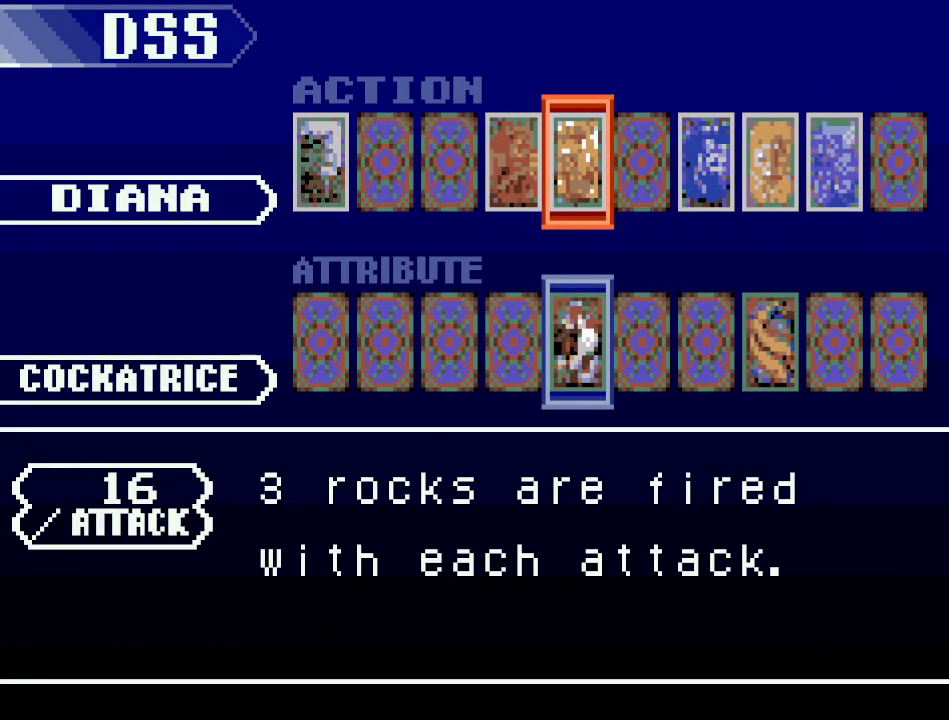
{"buttons": [], "events": [[284, "B", "down"], [501, "B", "up"]]}
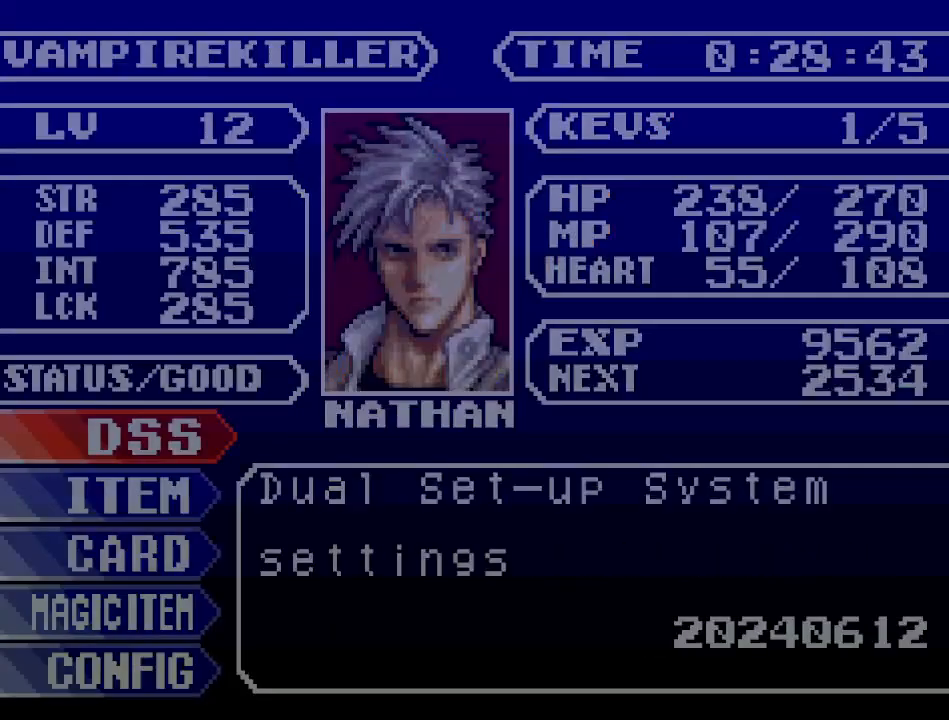
{"buttons": [], "events": []}
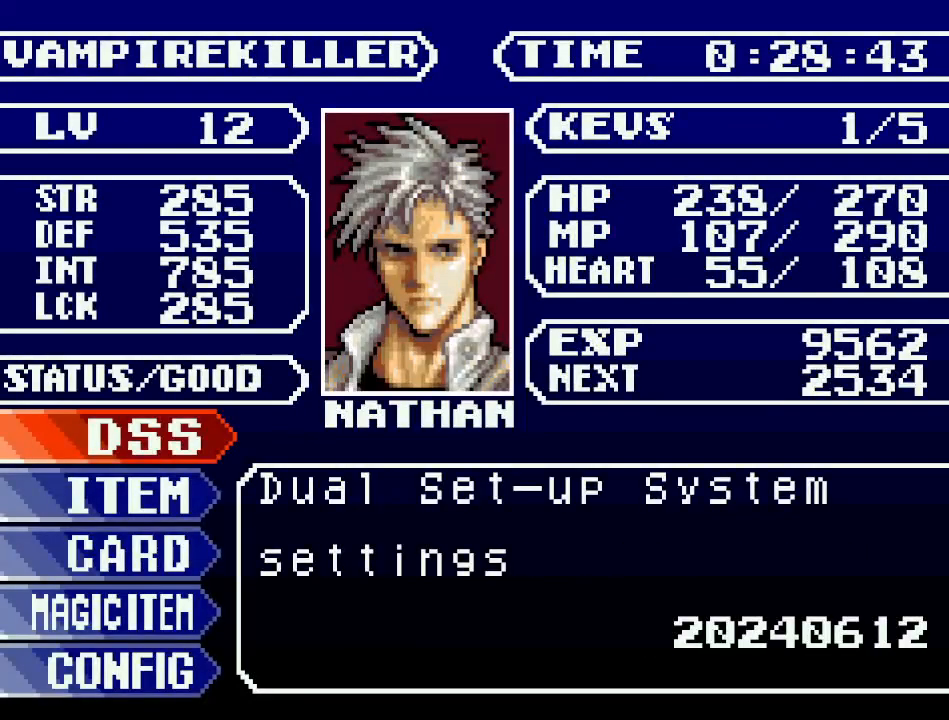
{"buttons": [], "events": [[100, "DPAD_DOWN", "down"], [217, "DPAD_DOWN", "up"]]}
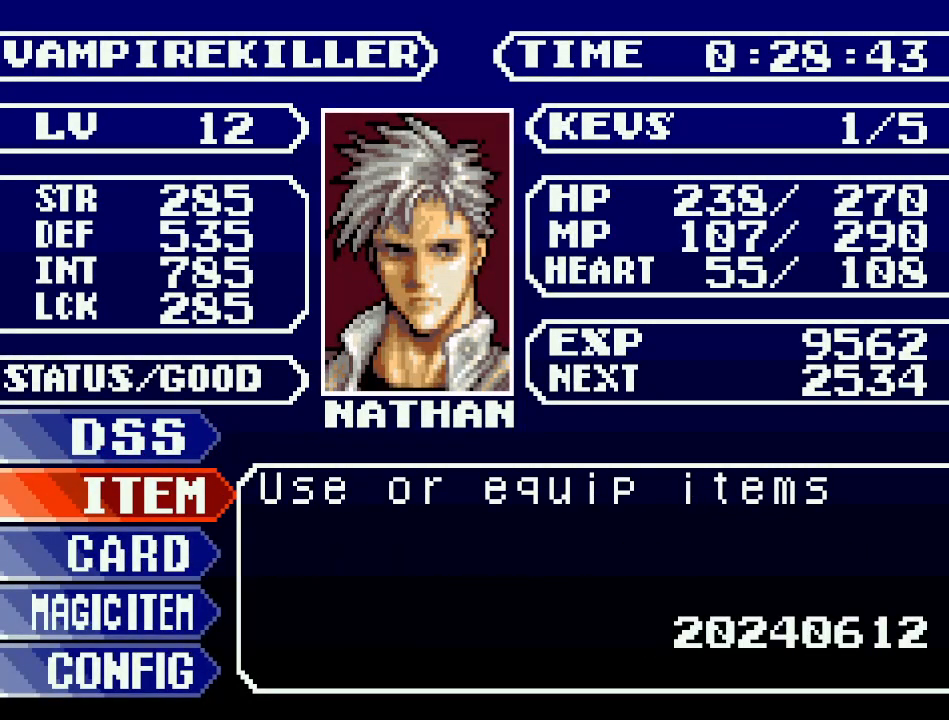
{"buttons": [], "events": [[283, "A", "down"], [467, "A", "up"]]}
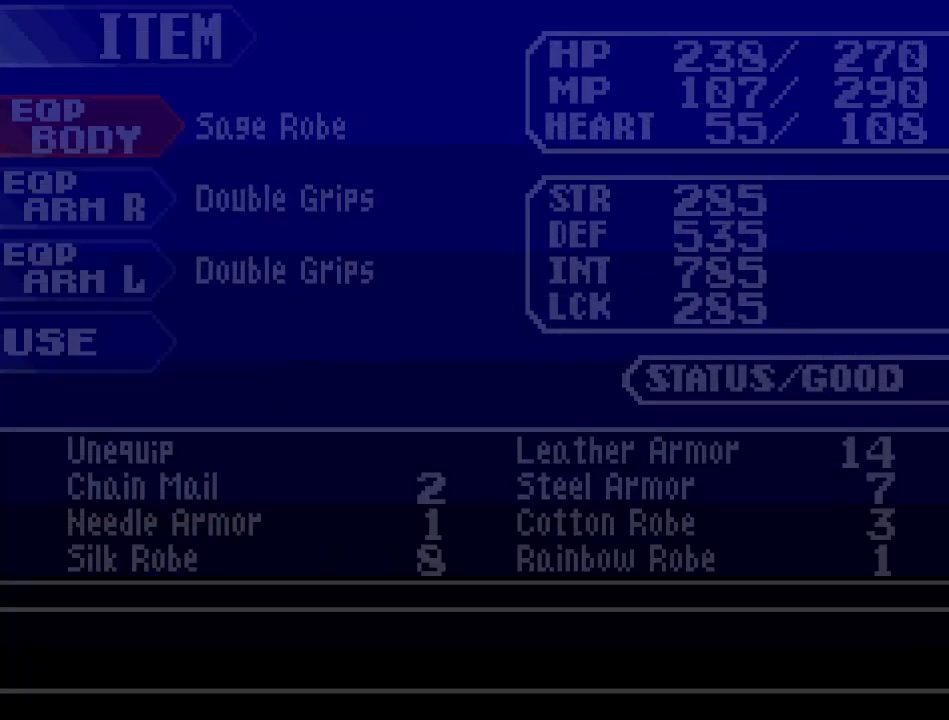
{"buttons": ["A"], "events": [[367, "A", "down"]]}
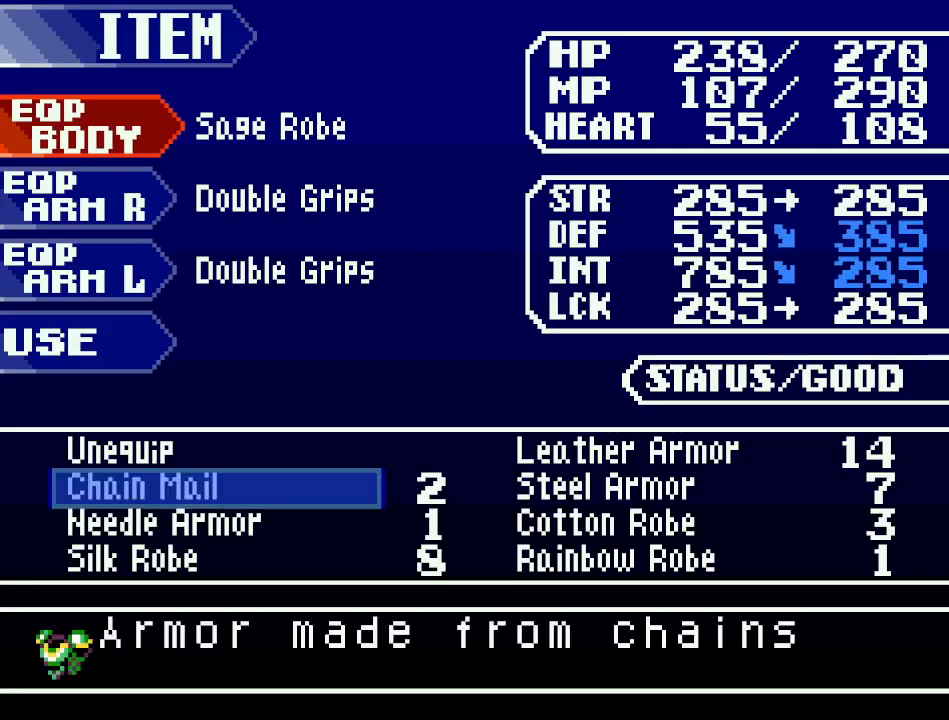
{"buttons": [], "events": [[50, "A", "up"]]}
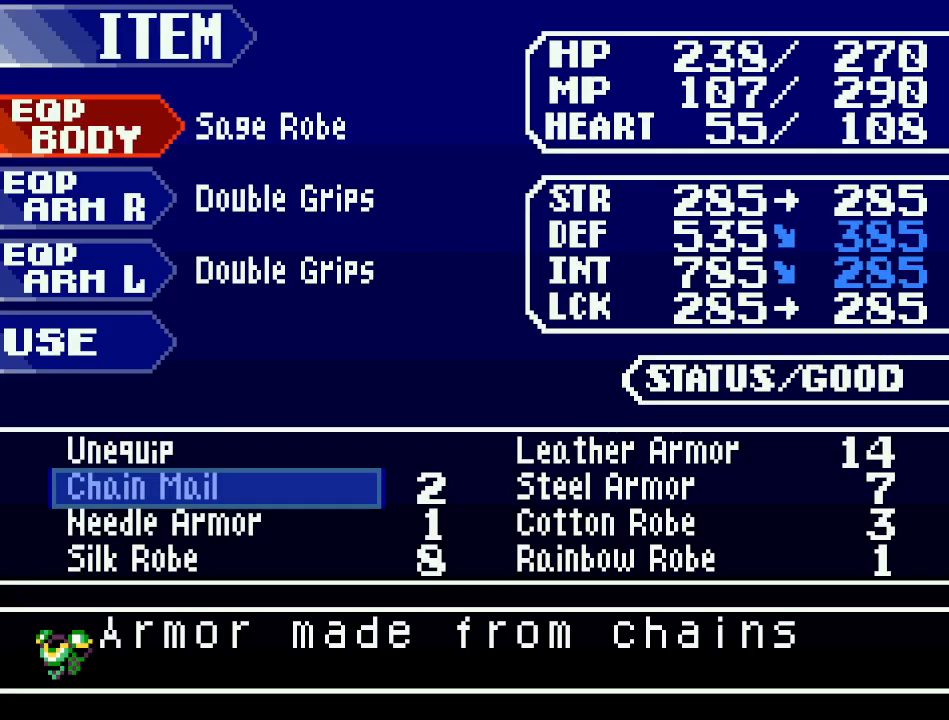
{"buttons": [], "events": []}
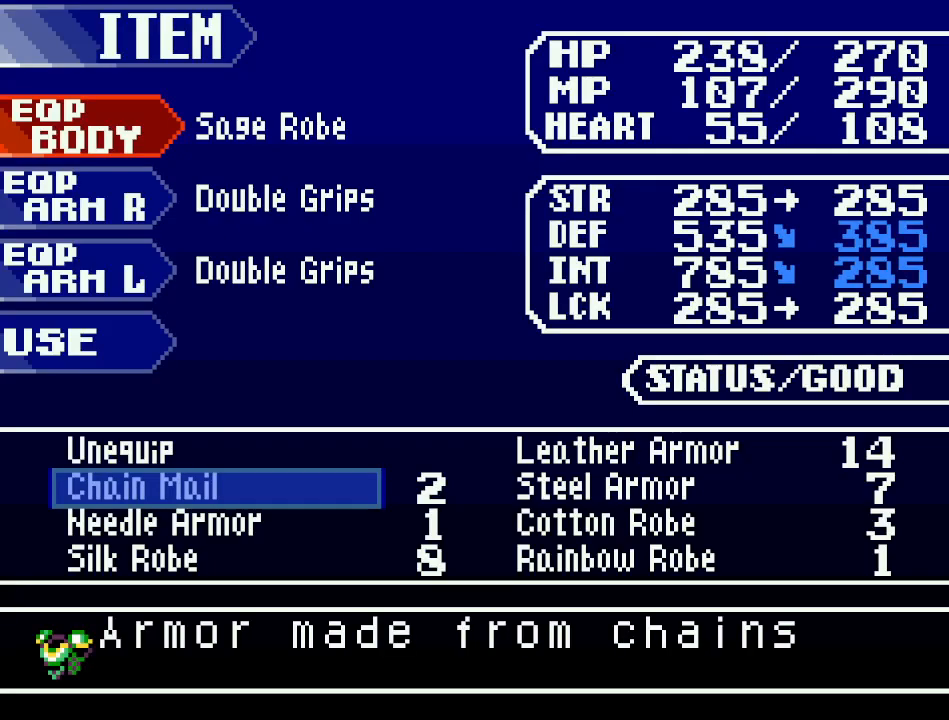
{"buttons": [], "events": [[33, "DPAD_DOWN", "down"], [116, "DPAD_DOWN", "up"]]}
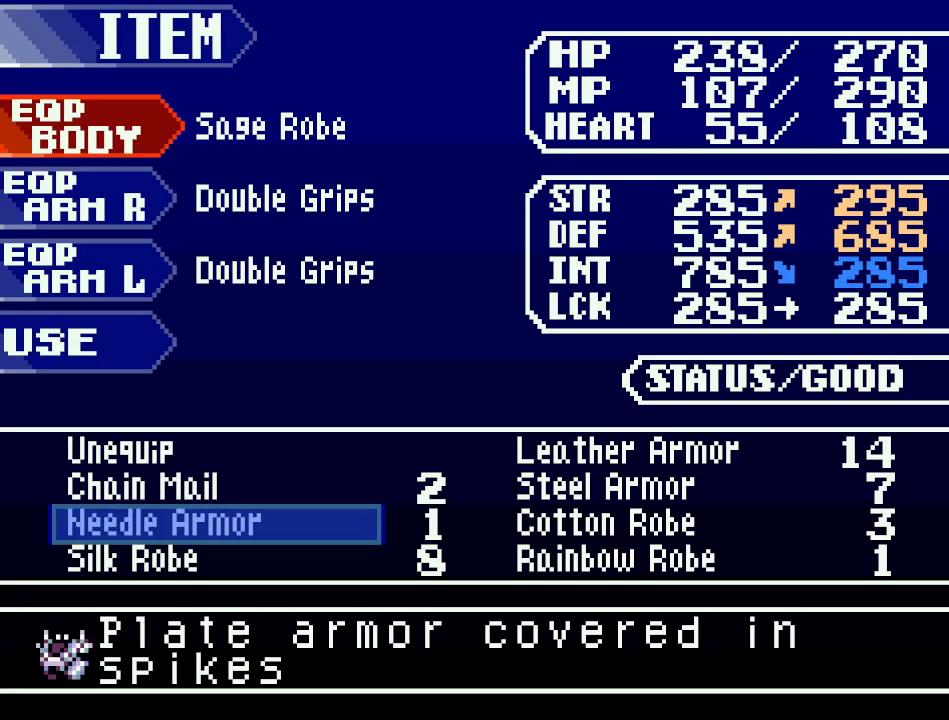
{"buttons": [], "events": [[117, "A", "down"], [234, "A", "up"]]}
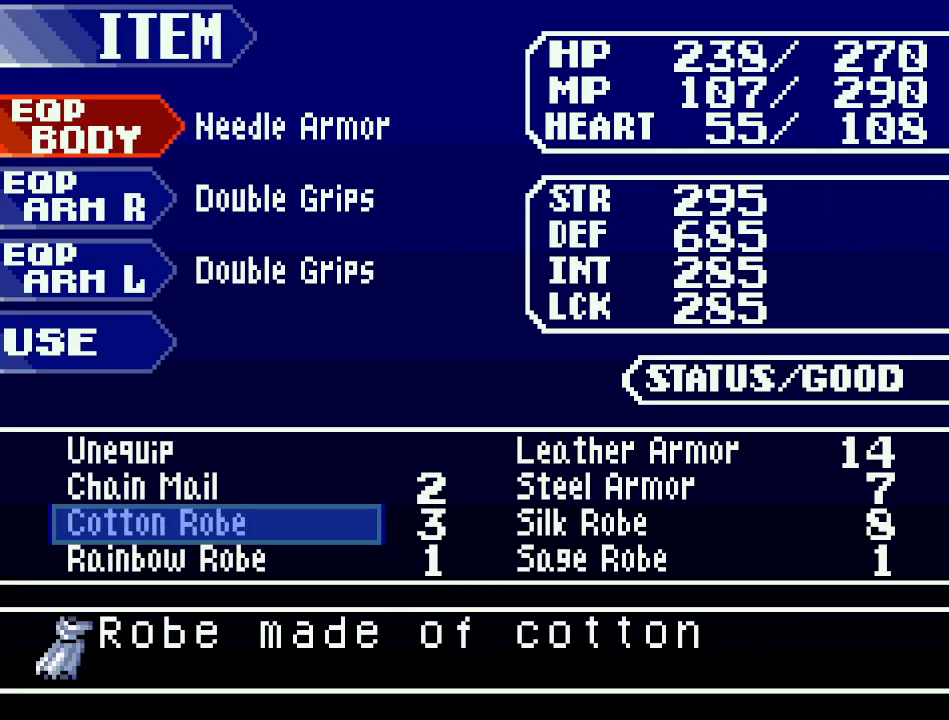
{"buttons": [], "events": [[16, "B", "down"], [183, "B", "up"], [300, "B", "down"], [467, "B", "up"]]}
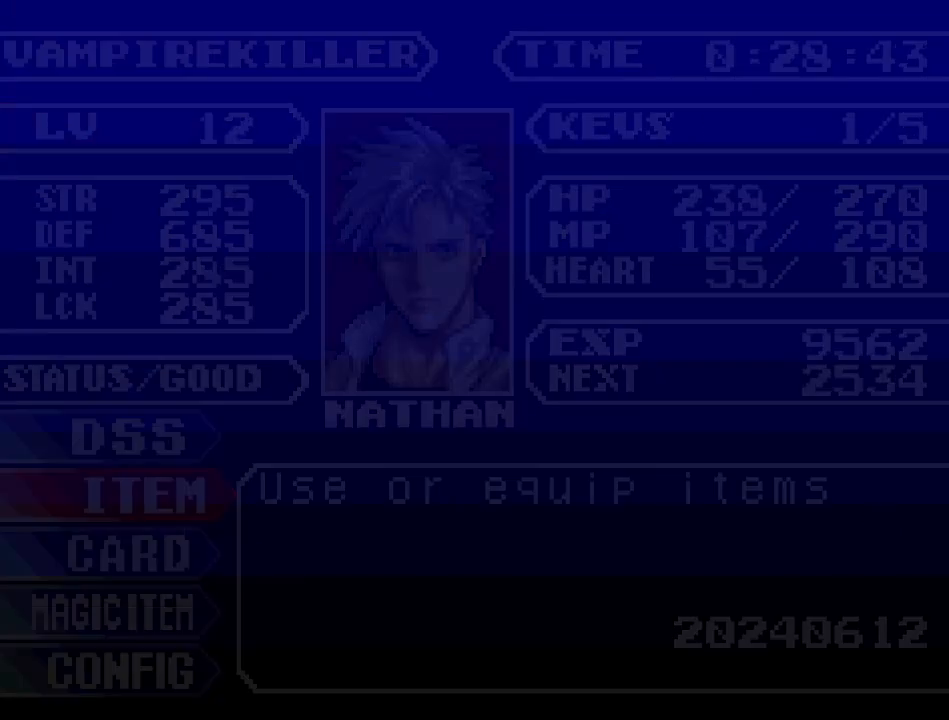
{"buttons": ["DPAD_LEFT"], "events": [[184, "B", "down"], [300, "B", "up"], [367, "DPAD_LEFT", "down"]]}
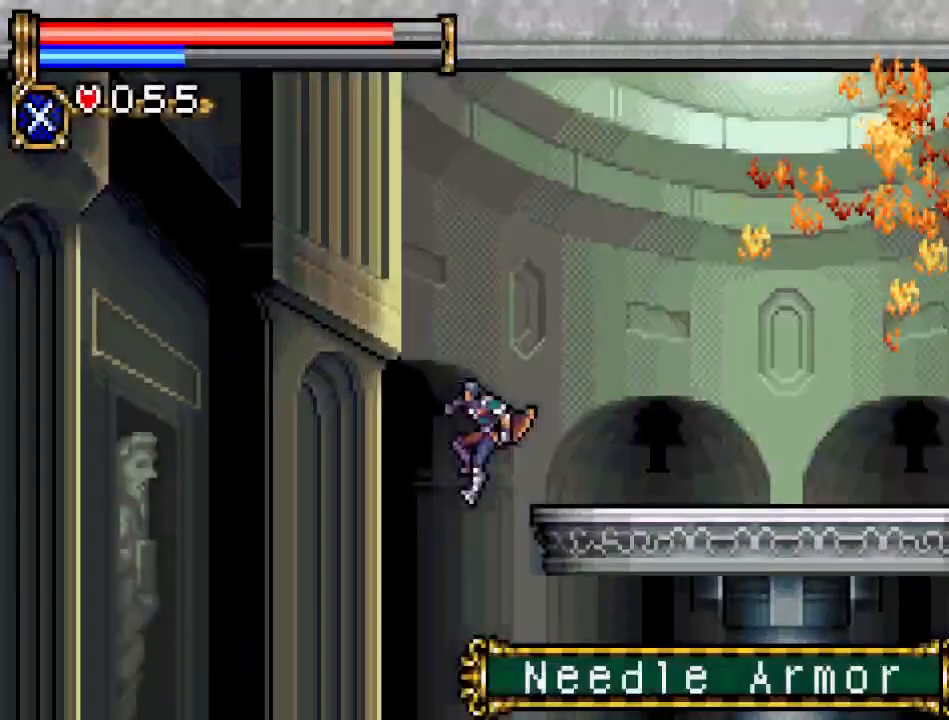
{"buttons": ["DPAD_LEFT"], "events": []}